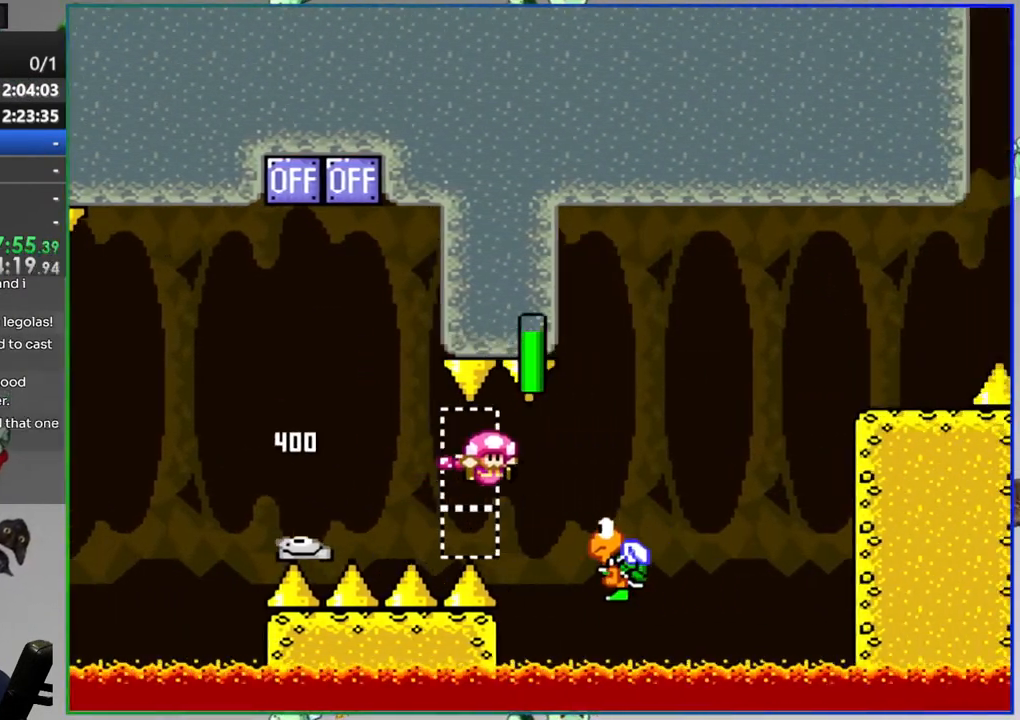
Gameplay with a controller (Nintendo layout); each line is a JSON object with the inputs held at the frame after it. "events" lists button and stick changes between this image and that frame as [ms after this image, input, new state], when the widget could be followed in between. Not read: DPAD_LEFT L3 R3 START.
{"buttons": ["Y", "DPAD_RIGHT"], "events": [[233, "B", "up"]]}
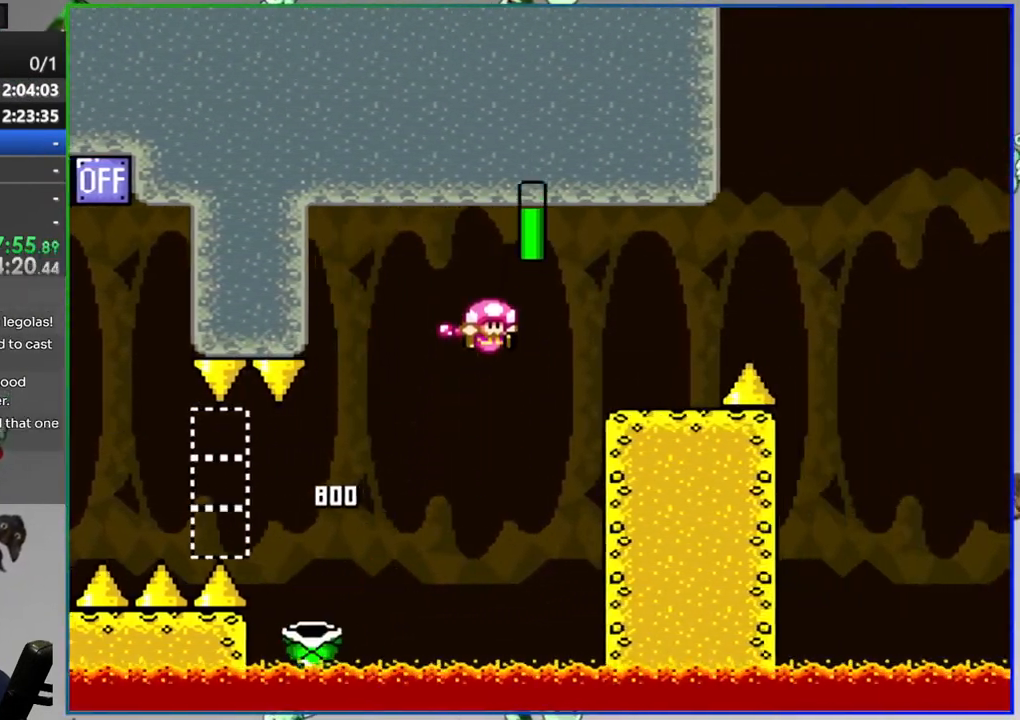
{"buttons": ["Y", "DPAD_RIGHT"], "events": [[100, "B", "down"], [250, "B", "up"], [383, "B", "down"], [500, "B", "up"]]}
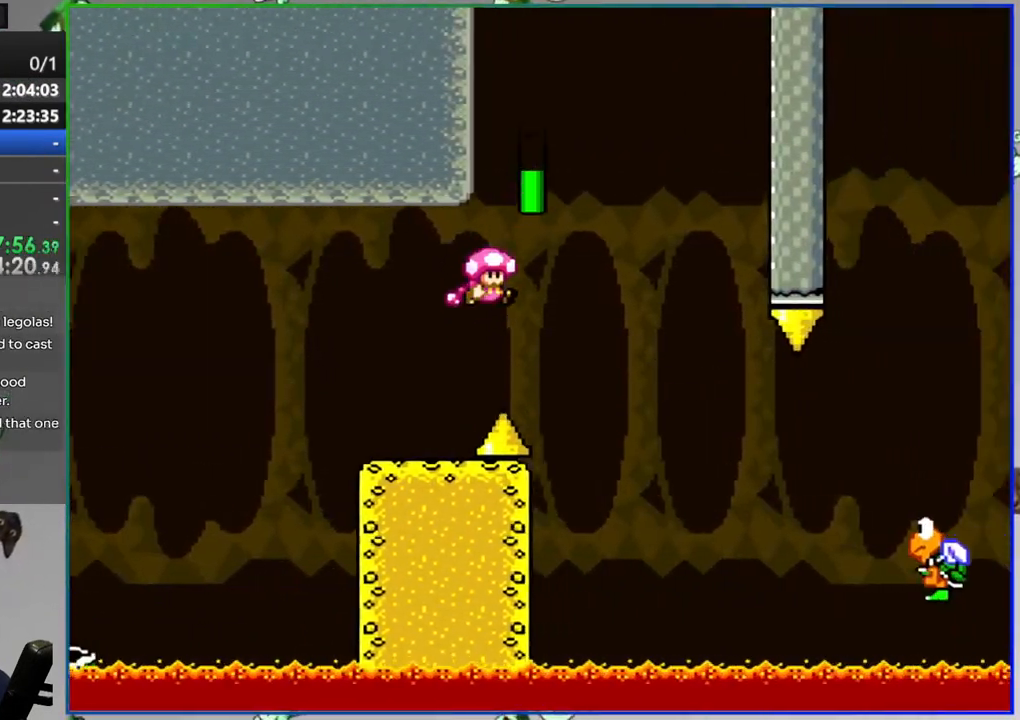
{"buttons": ["B", "Y", "DPAD_RIGHT"], "events": [[283, "B", "down"]]}
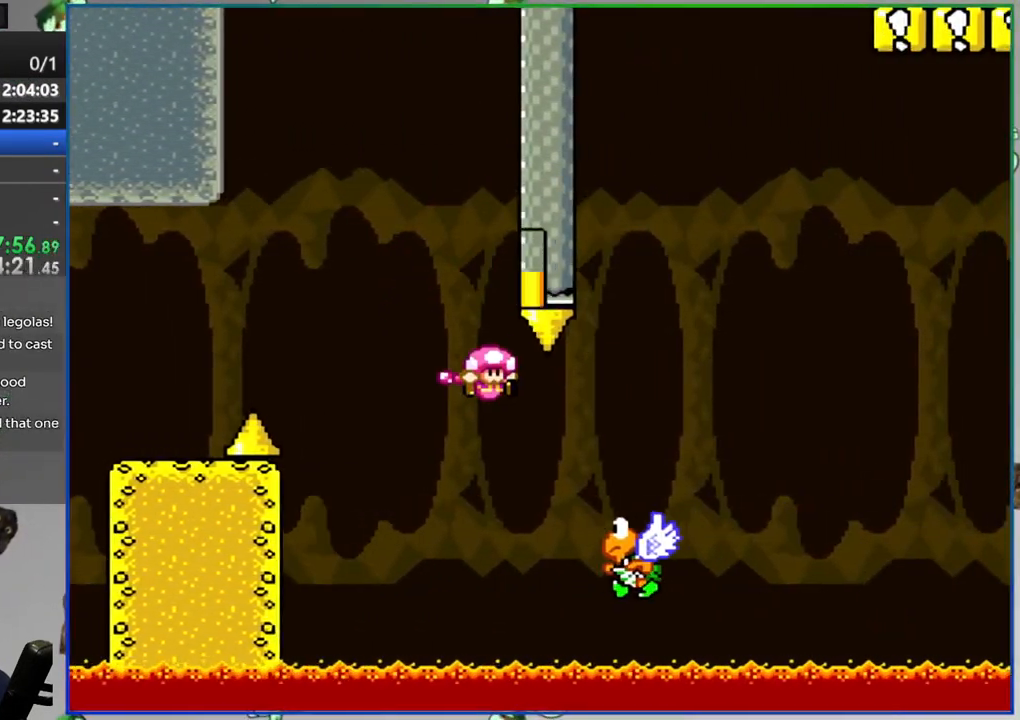
{"buttons": ["B", "Y", "DPAD_RIGHT"], "events": [[267, "DPAD_RIGHT", "up"], [450, "DPAD_RIGHT", "down"]]}
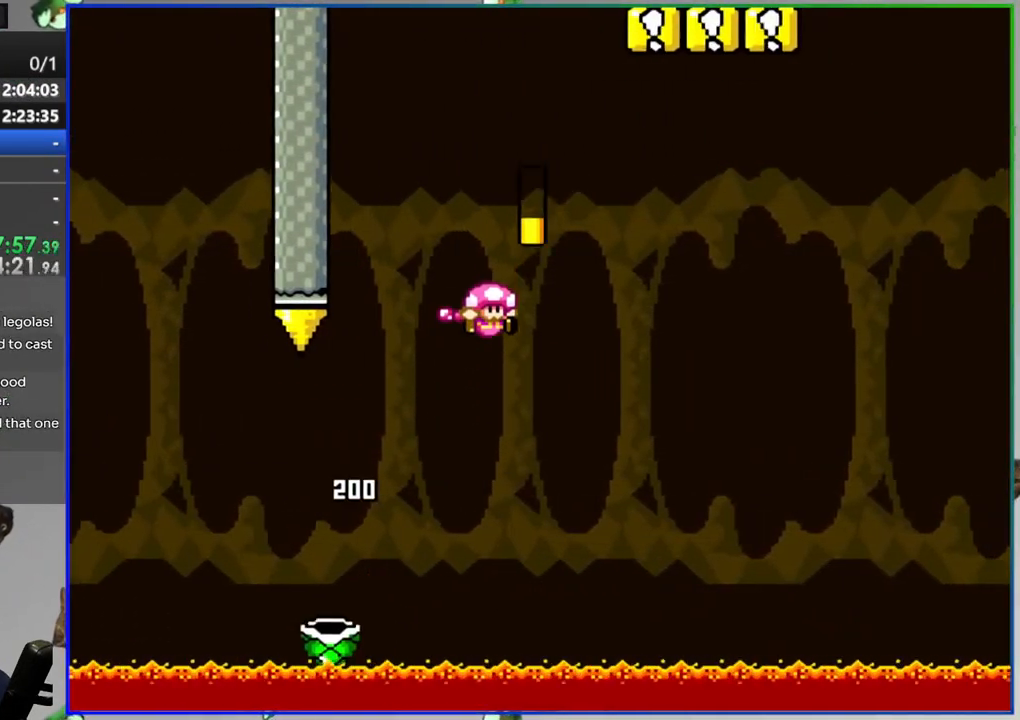
{"buttons": ["Y", "DPAD_RIGHT"], "events": [[217, "B", "up"]]}
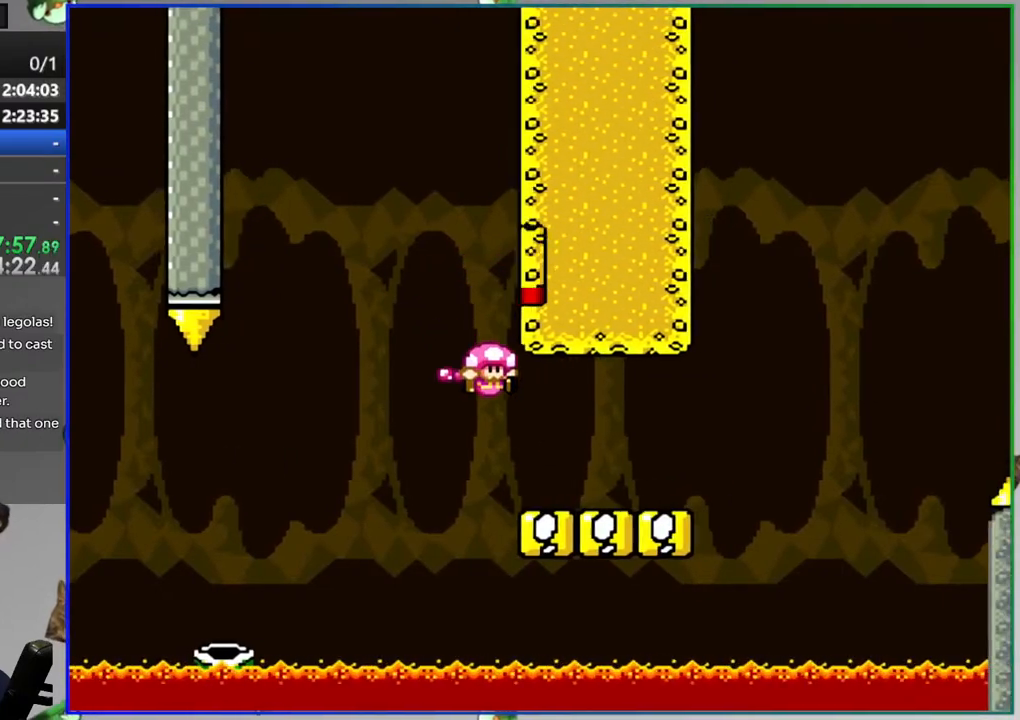
{"buttons": ["B", "Y", "DPAD_RIGHT"], "events": [[150, "B", "down"]]}
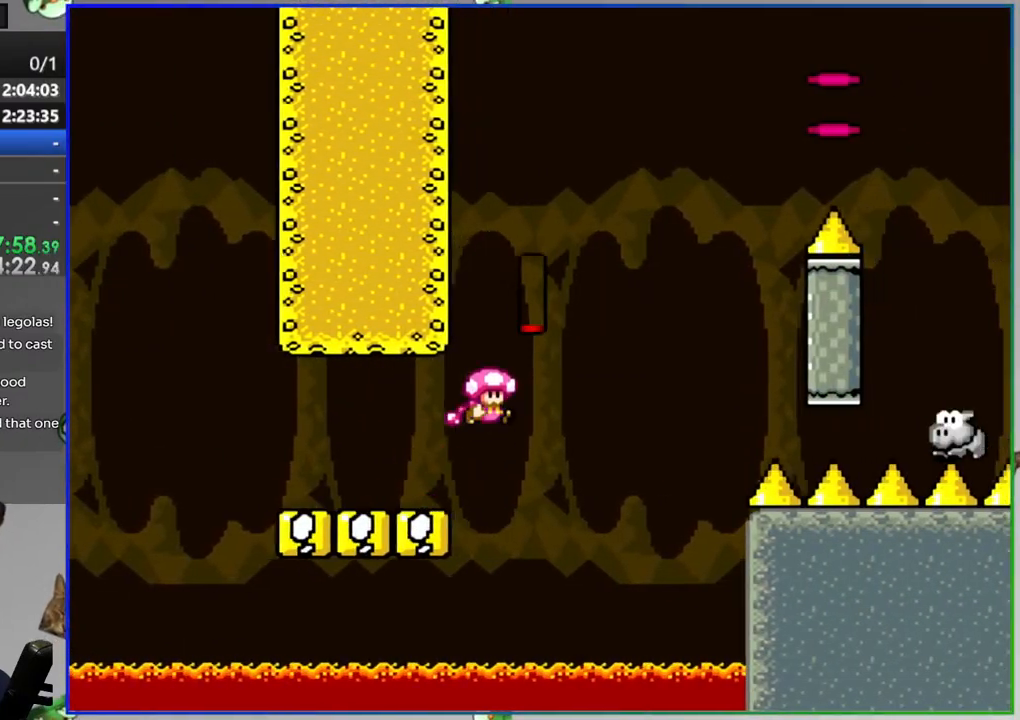
{"buttons": ["B", "Y"], "events": [[33, "B", "up"], [133, "B", "down"], [317, "DPAD_RIGHT", "up"]]}
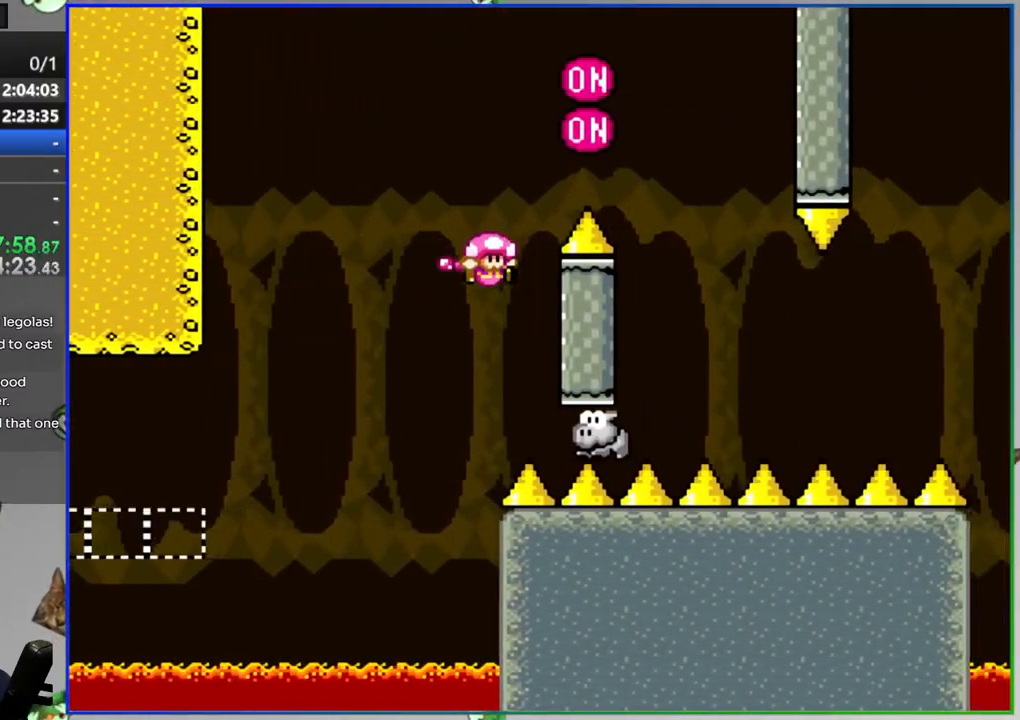
{"buttons": ["B", "Y", "DPAD_RIGHT"], "events": [[67, "DPAD_RIGHT", "down"]]}
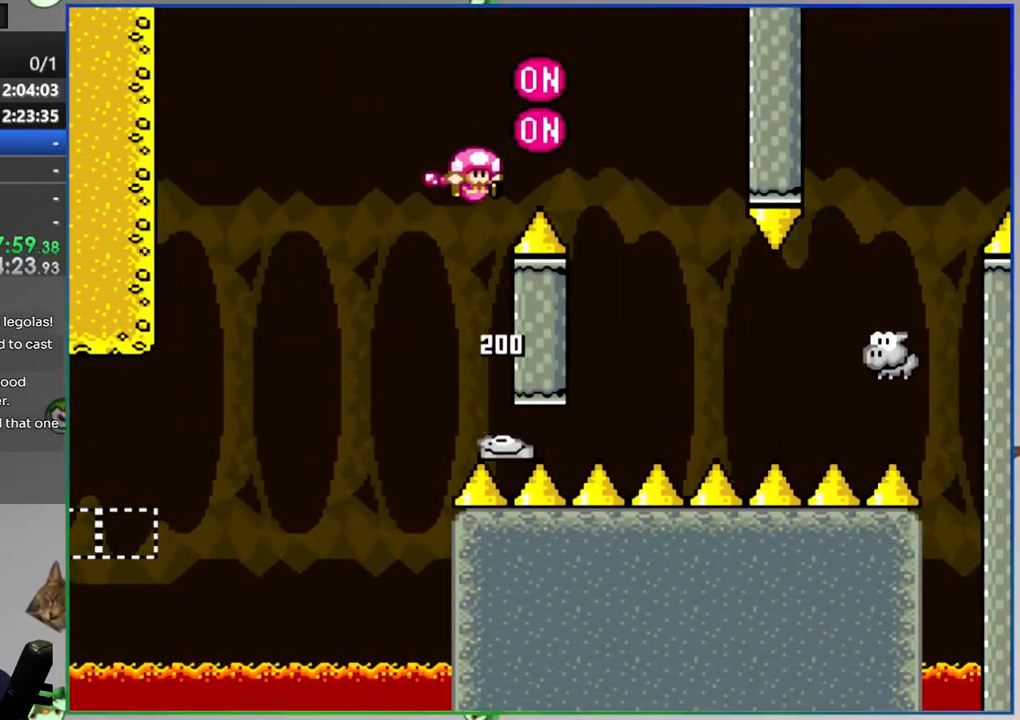
{"buttons": ["B", "Y", "DPAD_RIGHT"], "events": [[67, "B", "up"], [183, "B", "down"]]}
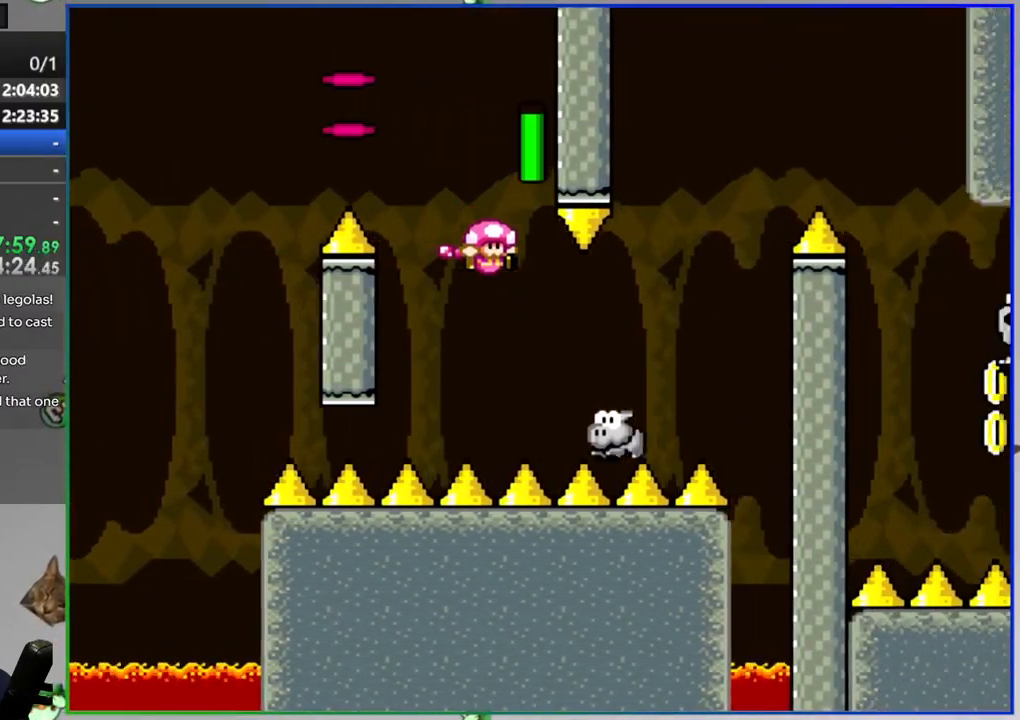
{"buttons": ["Y", "DPAD_RIGHT"], "events": [[317, "B", "up"]]}
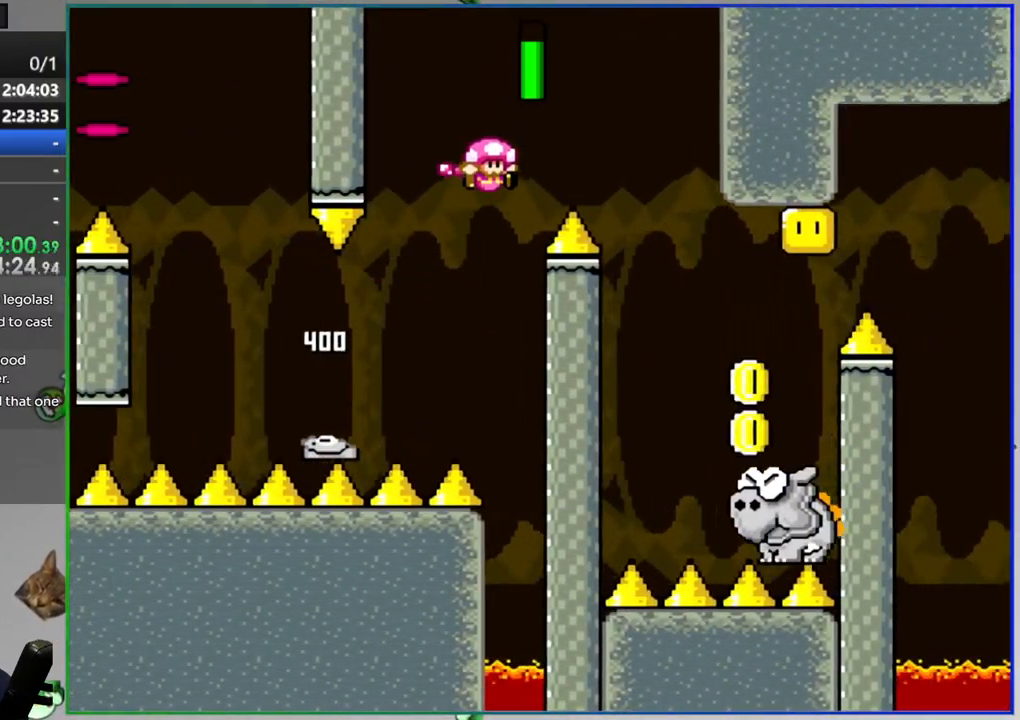
{"buttons": ["B", "Y"], "events": [[67, "DPAD_RIGHT", "up"], [217, "DPAD_RIGHT", "down"], [233, "B", "down"], [450, "DPAD_RIGHT", "up"]]}
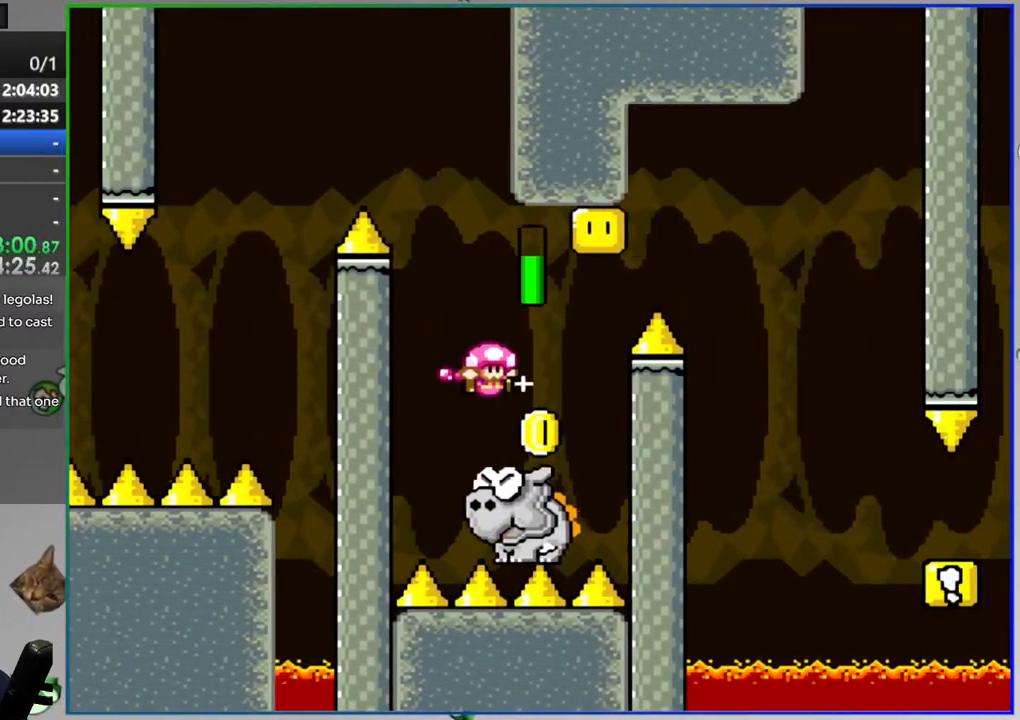
{"buttons": ["B", "Y", "DPAD_RIGHT"], "events": [[200, "B", "up"], [350, "B", "down"], [367, "DPAD_RIGHT", "down"]]}
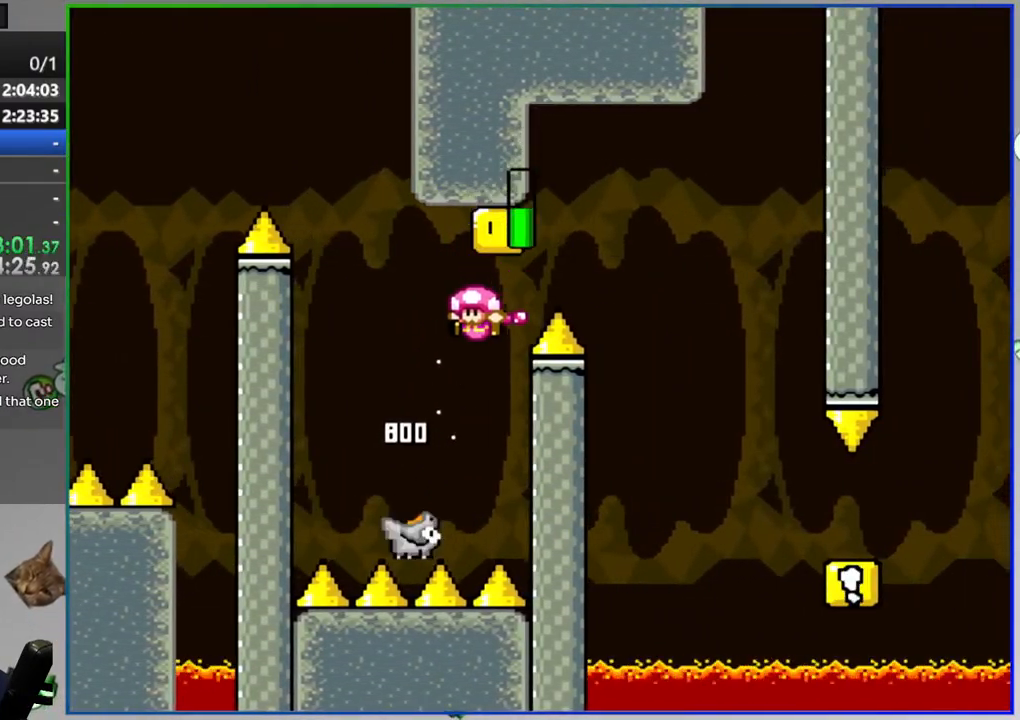
{"buttons": ["B", "Y", "DPAD_RIGHT"], "events": [[50, "DPAD_RIGHT", "up"], [133, "DPAD_RIGHT", "down"]]}
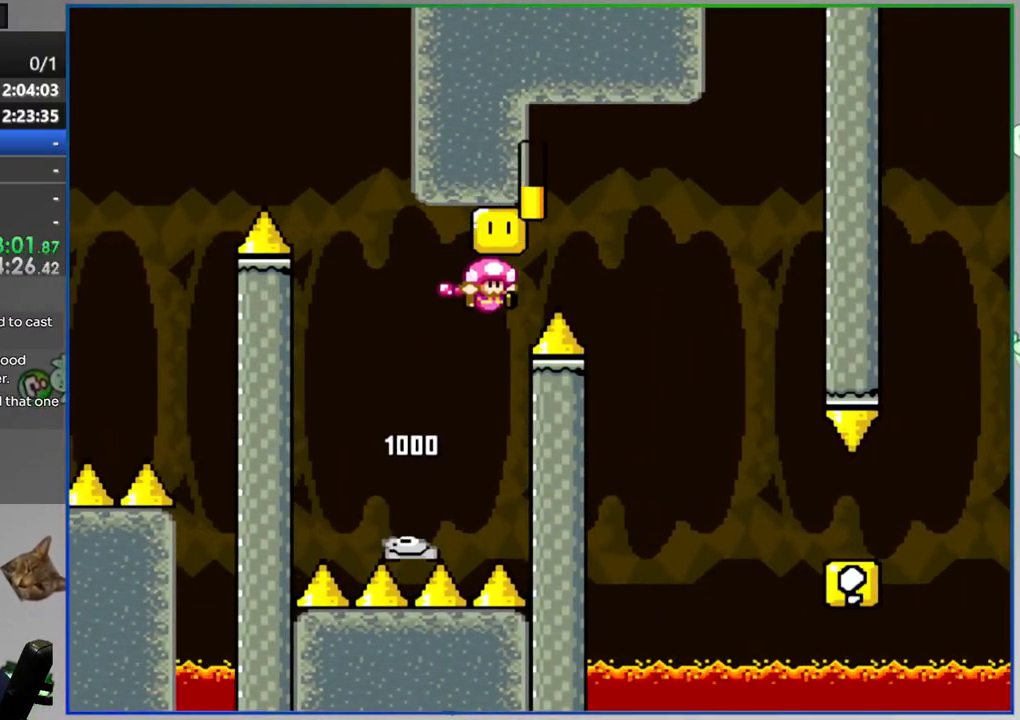
{"buttons": ["Y", "DPAD_RIGHT"], "events": [[50, "B", "up"]]}
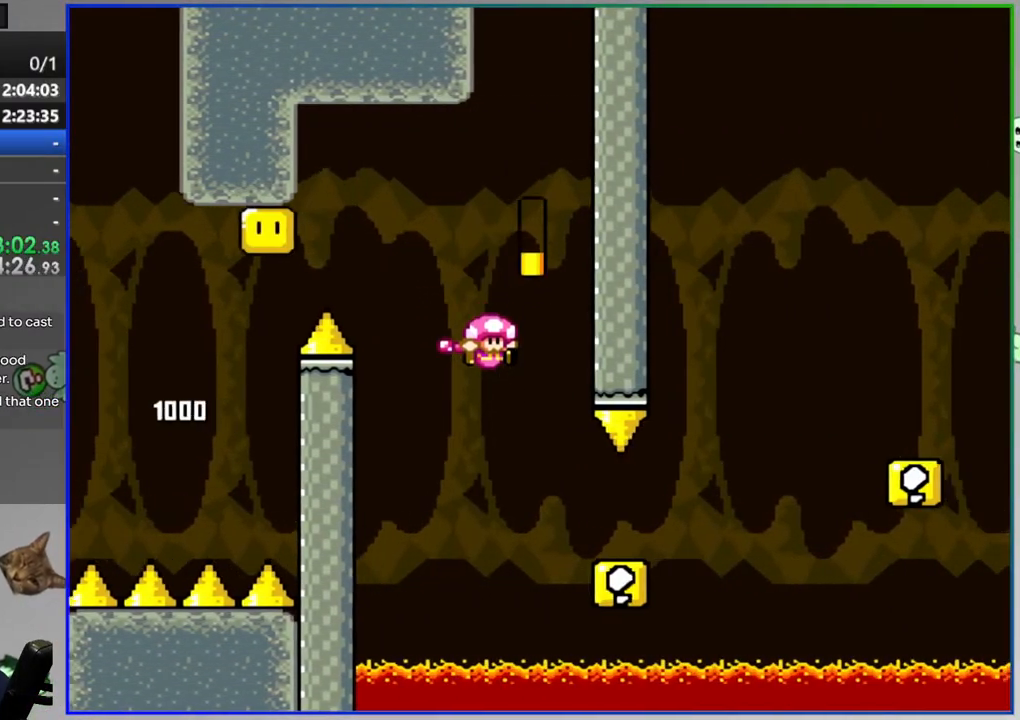
{"buttons": ["Y", "DPAD_RIGHT"], "events": [[67, "B", "down"], [200, "B", "up"]]}
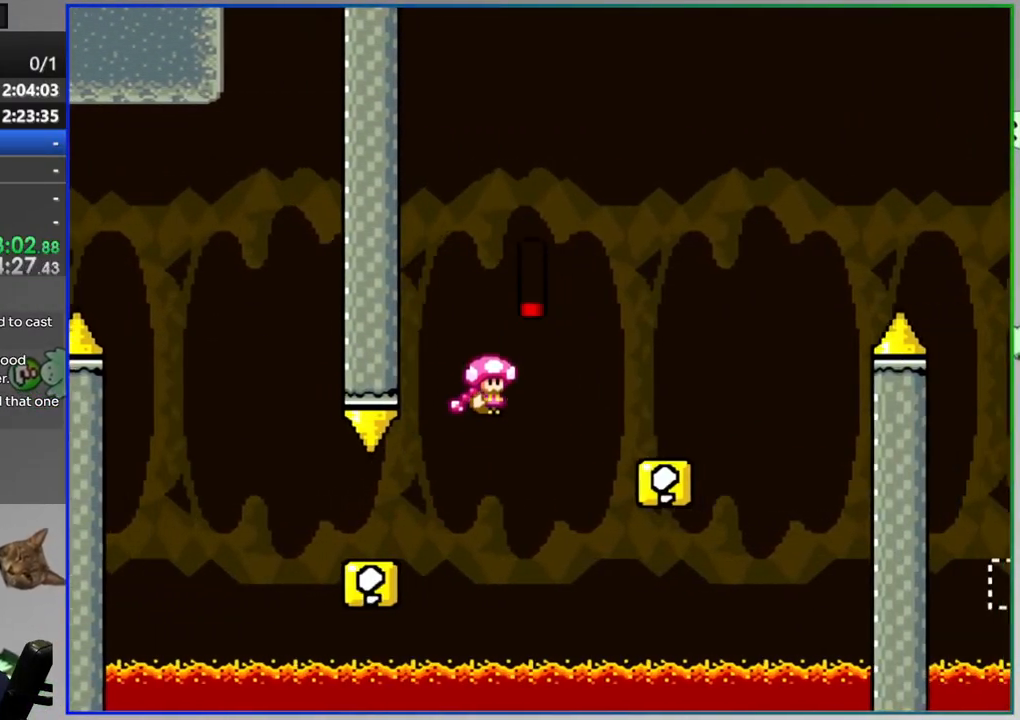
{"buttons": ["Y", "DPAD_RIGHT"], "events": [[133, "B", "down"], [417, "B", "up"]]}
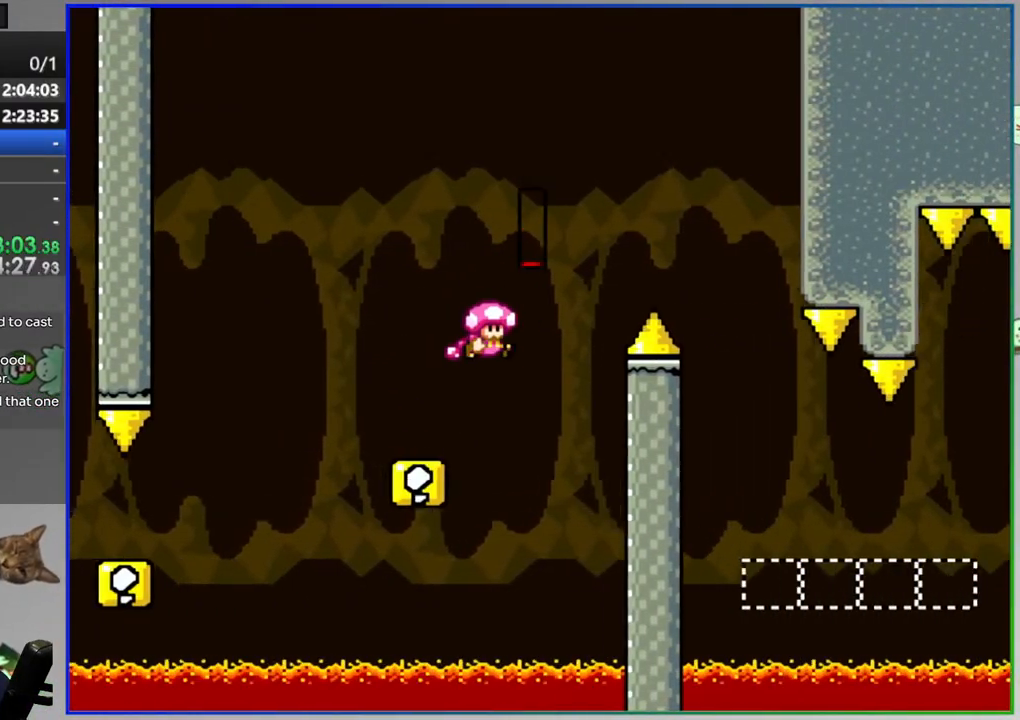
{"buttons": ["Y", "DPAD_RIGHT"]}
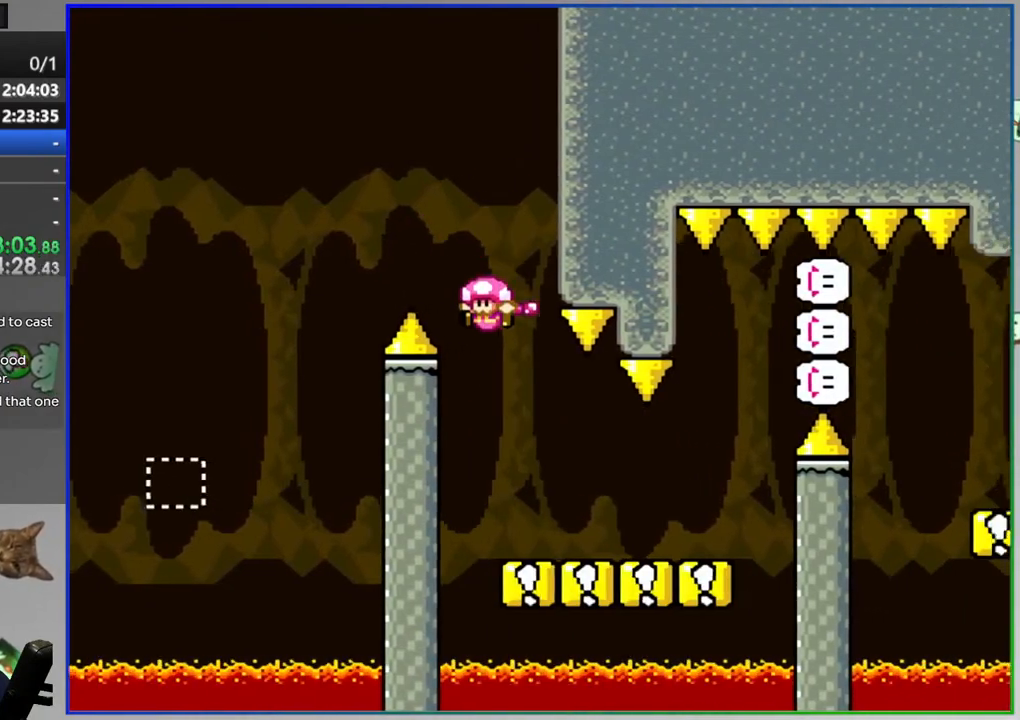
{"buttons": ["Y", "DPAD_RIGHT"], "events": [[200, "B", "down"], [433, "B", "up"]]}
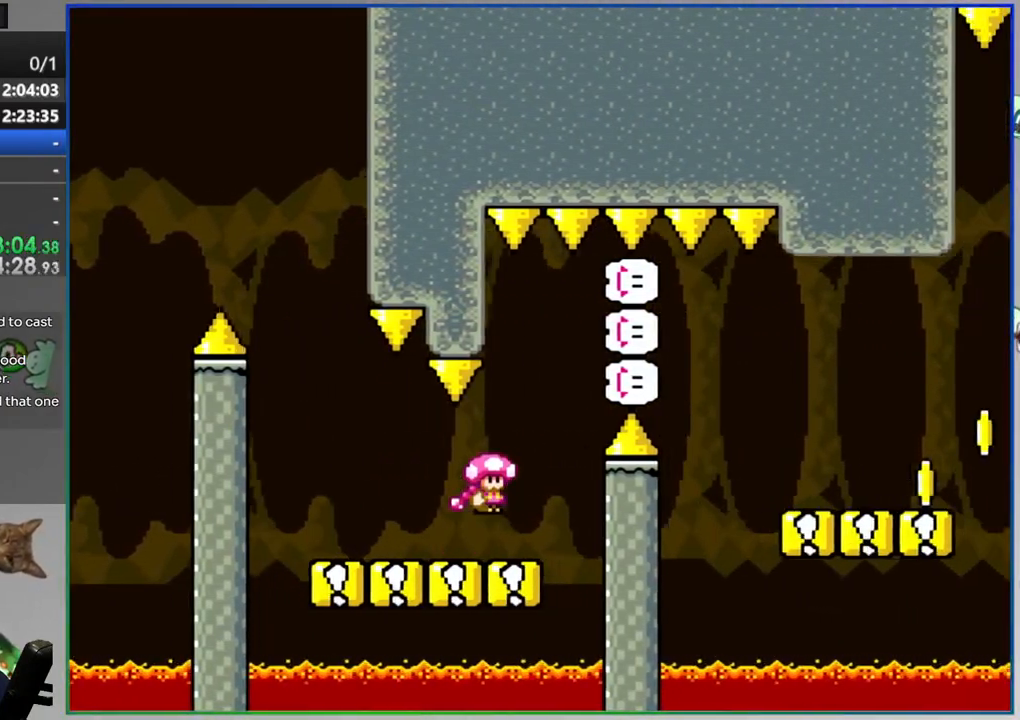
{"buttons": ["Y", "DPAD_RIGHT"], "events": []}
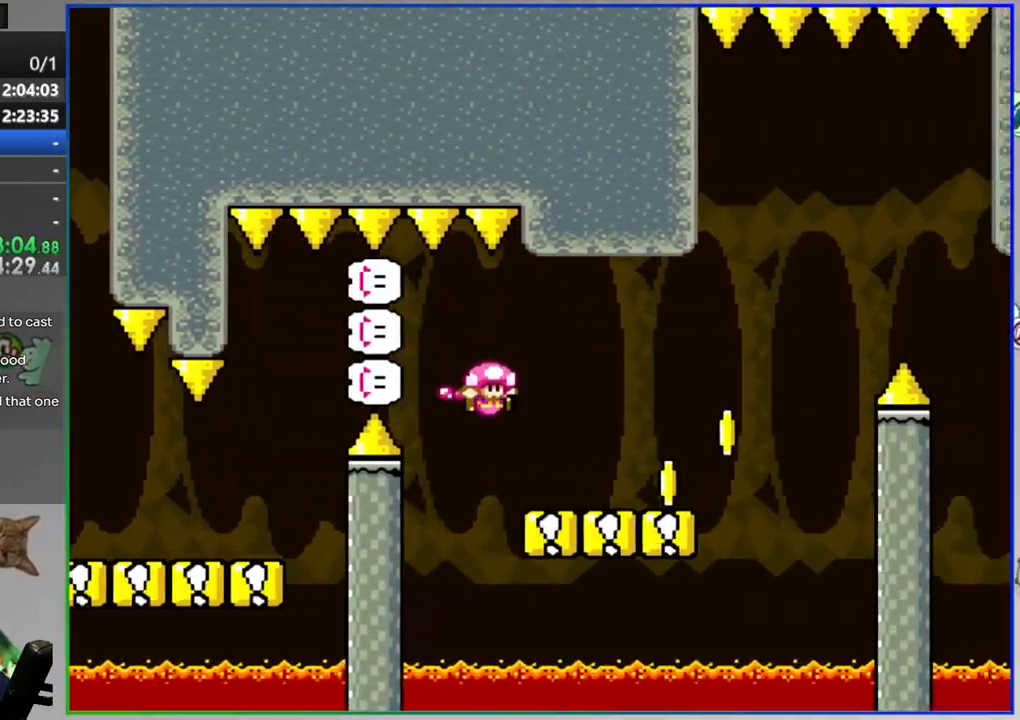
{"buttons": ["B", "Y", "DPAD_RIGHT"], "events": [[100, "B", "down"]]}
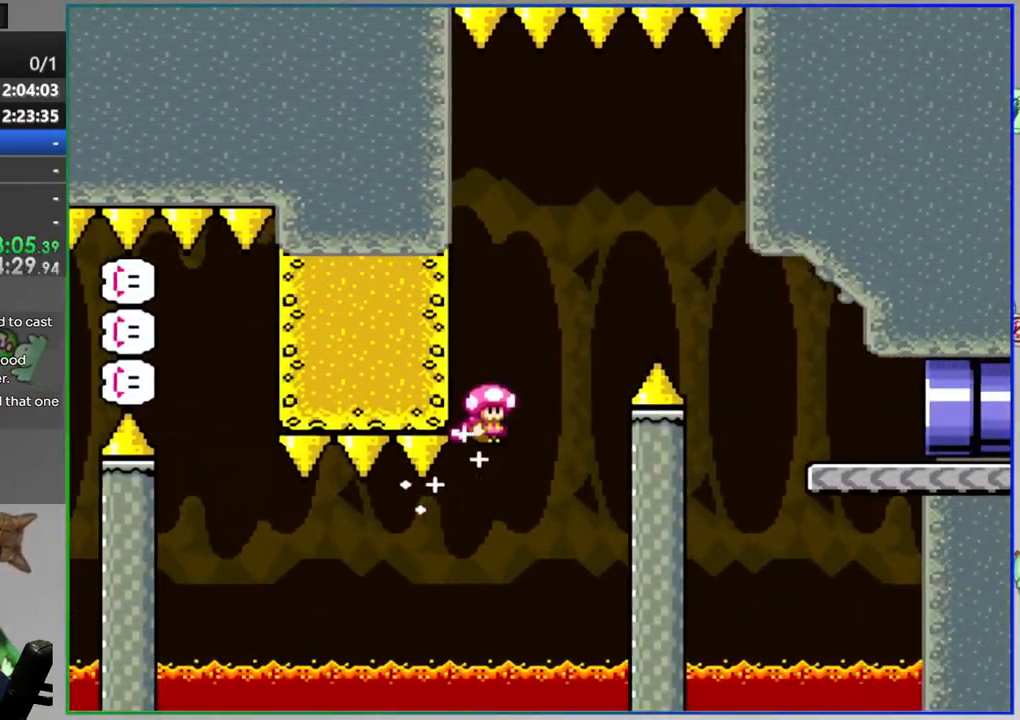
{"buttons": ["B", "Y", "DPAD_RIGHT"], "events": []}
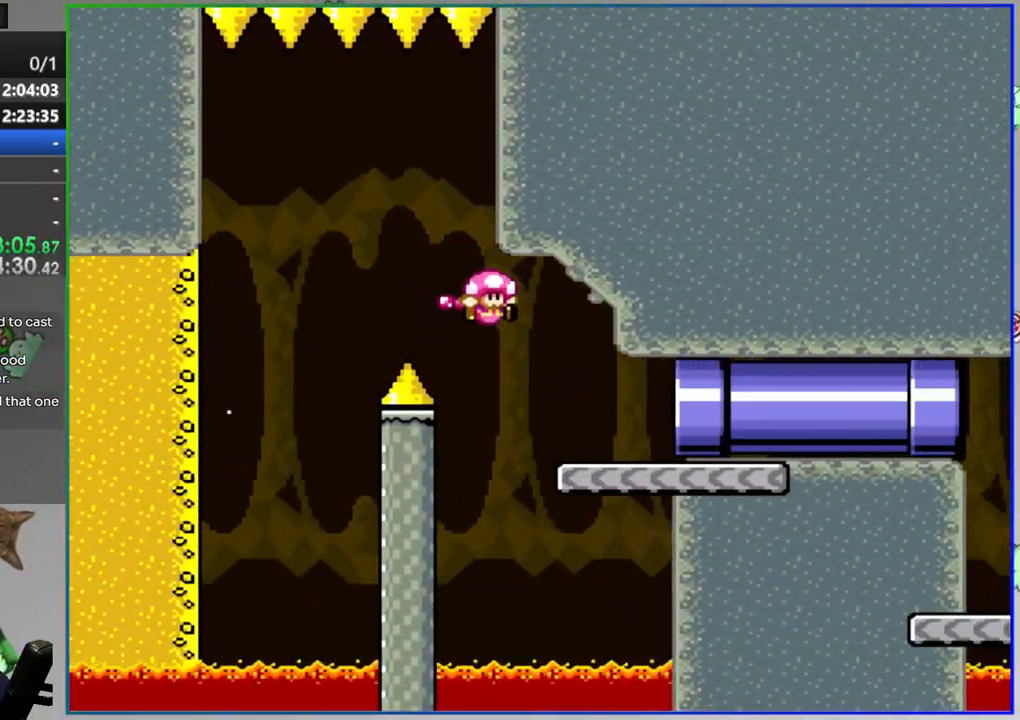
{"buttons": ["Y", "DPAD_RIGHT"], "events": [[483, "B", "up"]]}
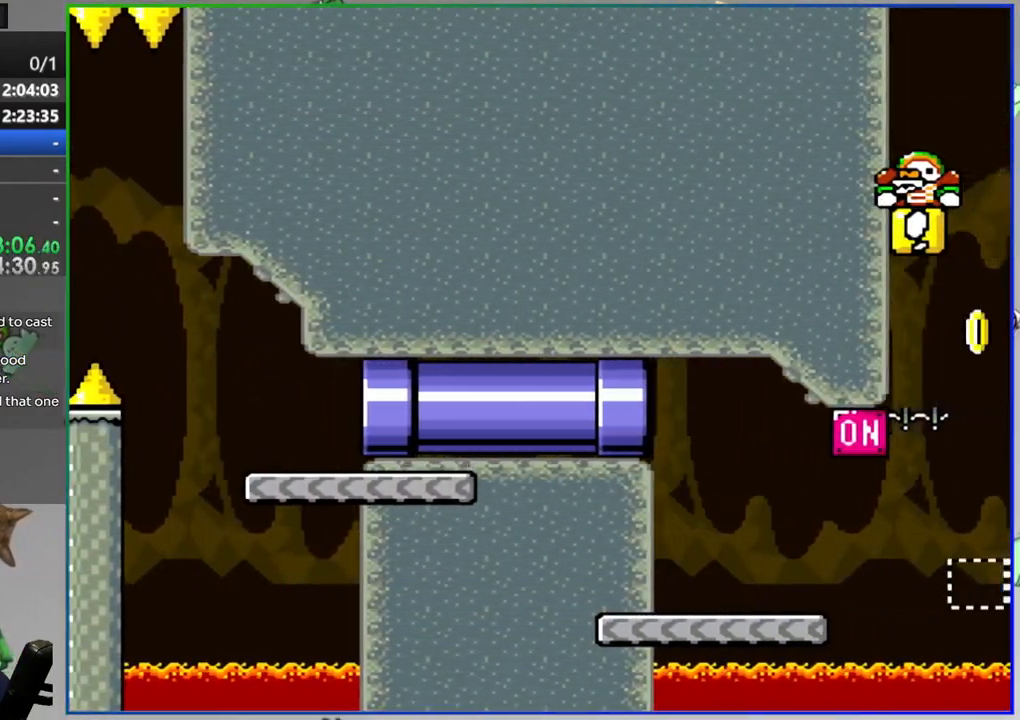
{"buttons": ["B", "Y", "DPAD_RIGHT"], "events": [[433, "B", "down"]]}
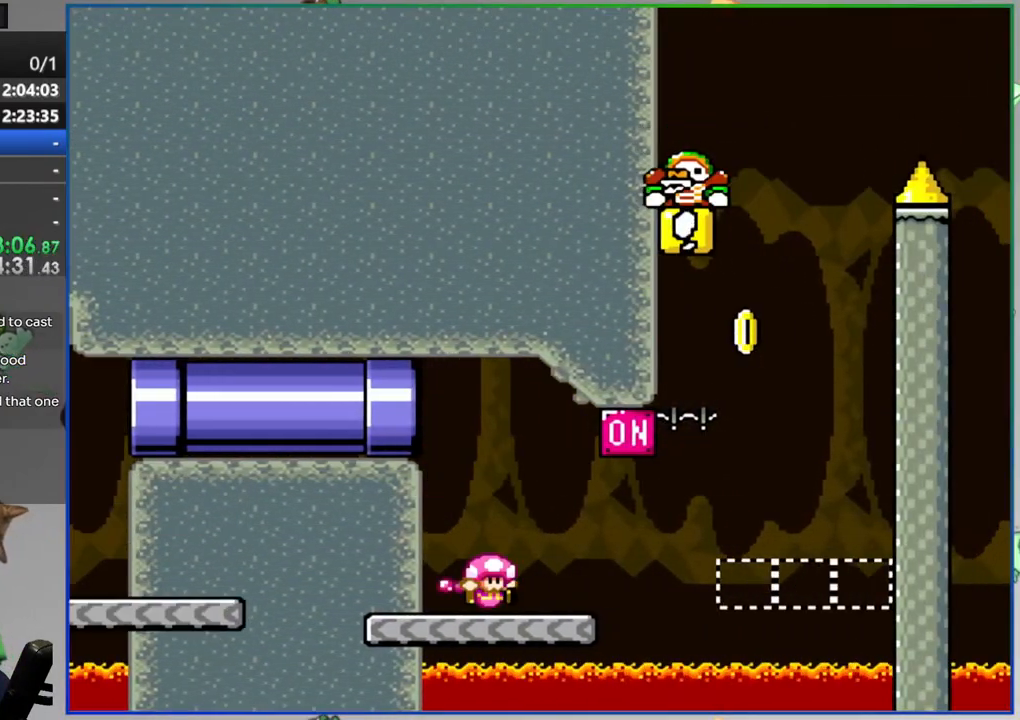
{"buttons": ["B", "Y"], "events": [[200, "B", "up"], [350, "B", "down"], [383, "DPAD_RIGHT", "up"]]}
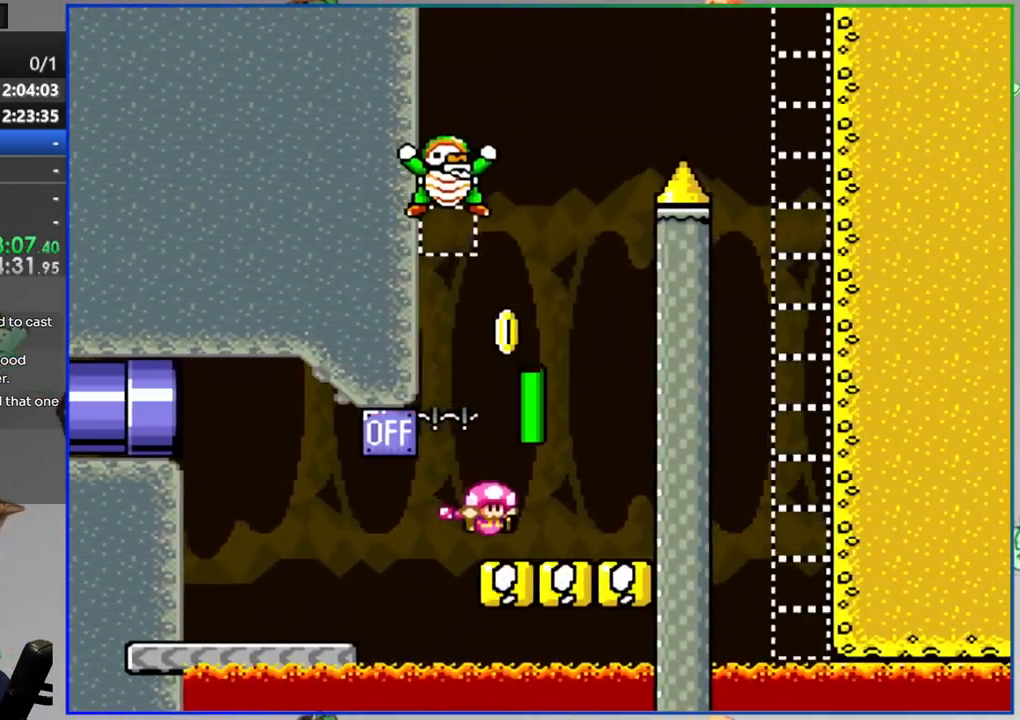
{"buttons": ["B", "Y", "DPAD_RIGHT"], "events": [[200, "B", "up"], [250, "B", "down"], [500, "DPAD_RIGHT", "down"]]}
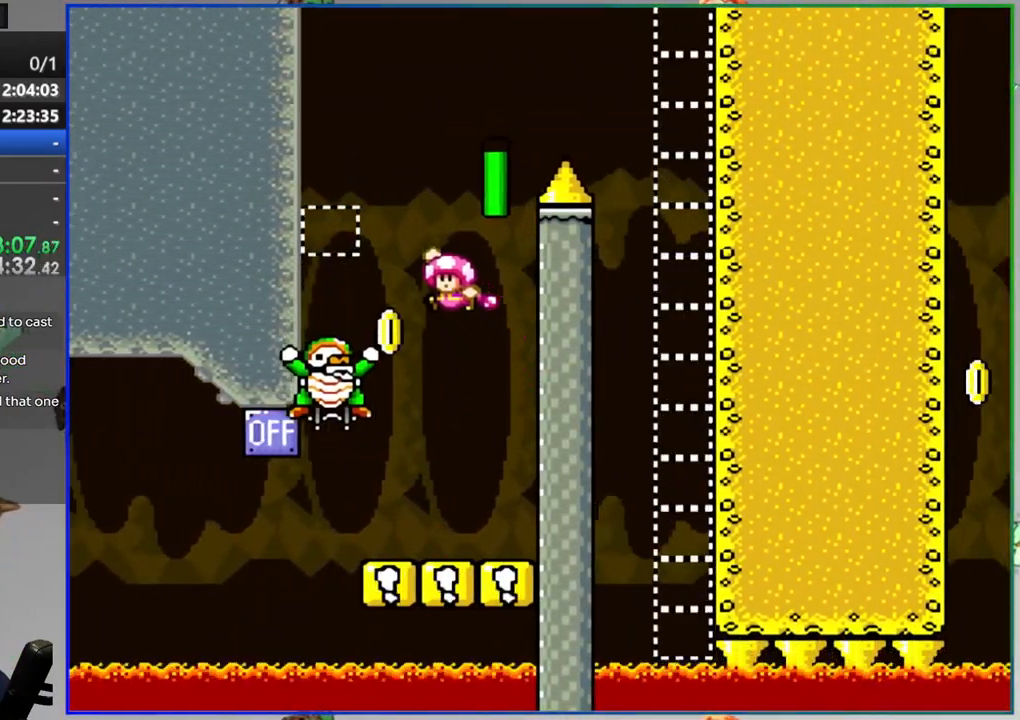
{"buttons": ["B", "Y"], "events": [[467, "DPAD_RIGHT", "up"]]}